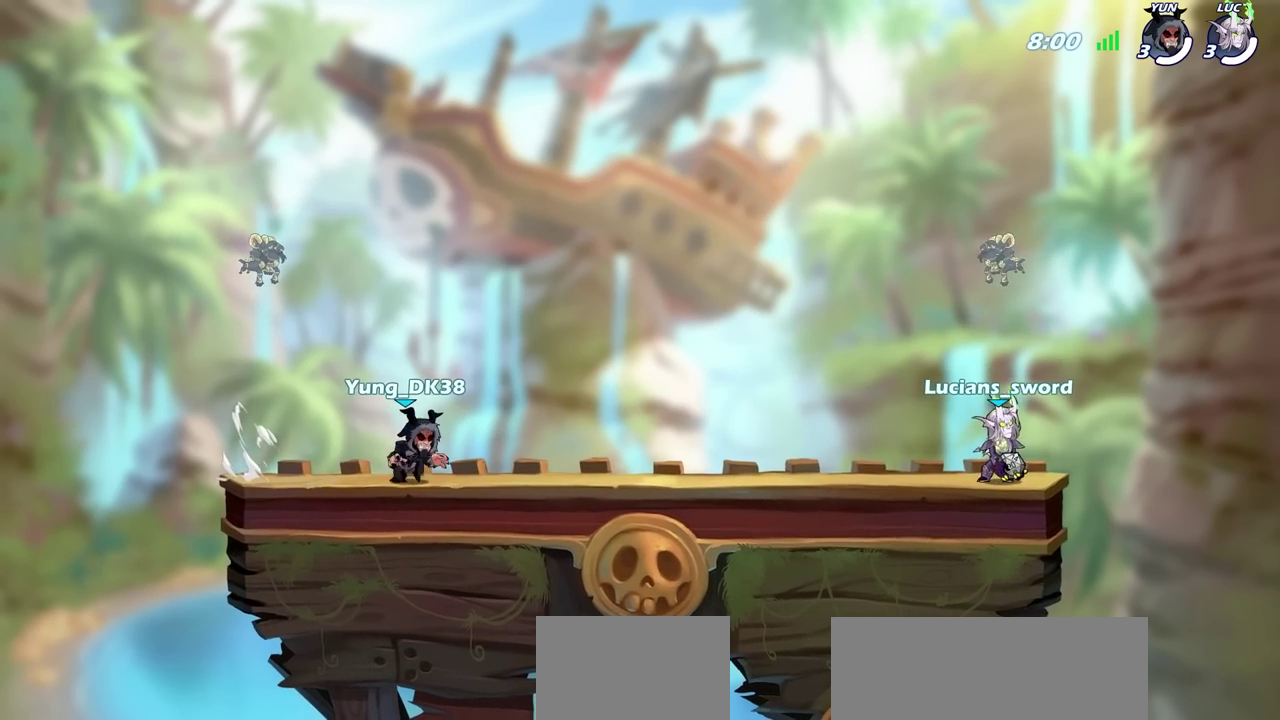
Gameplay with a controller (PlayStation layout); each line is a JSON object with the inputs held at the frame after it (dt_ms = milliseconds from this image to that frame). "events" lists button and stick changes between this image and that frame as [ms after this image, input, new state], when the widget could be followed in between. Not read: L3 R3.
{"dt_ms": 700, "buttons": ["SELECT"], "left_stick": "center", "right_stick": "center", "events": [[133, "right_stick", "center"], [250, "SELECT", "up"], [367, "SELECT", "down"]]}
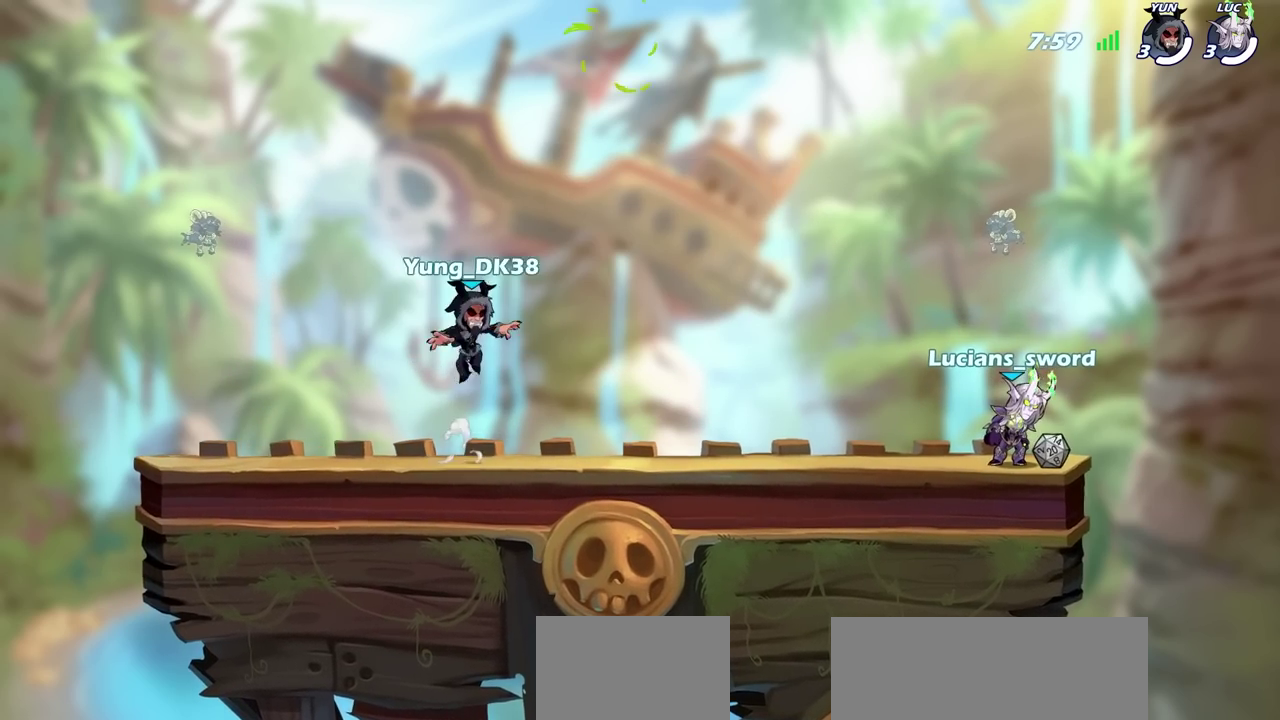
{"dt_ms": 600, "buttons": [], "left_stick": "center", "right_stick": "center", "events": [[283, "SELECT", "up"]]}
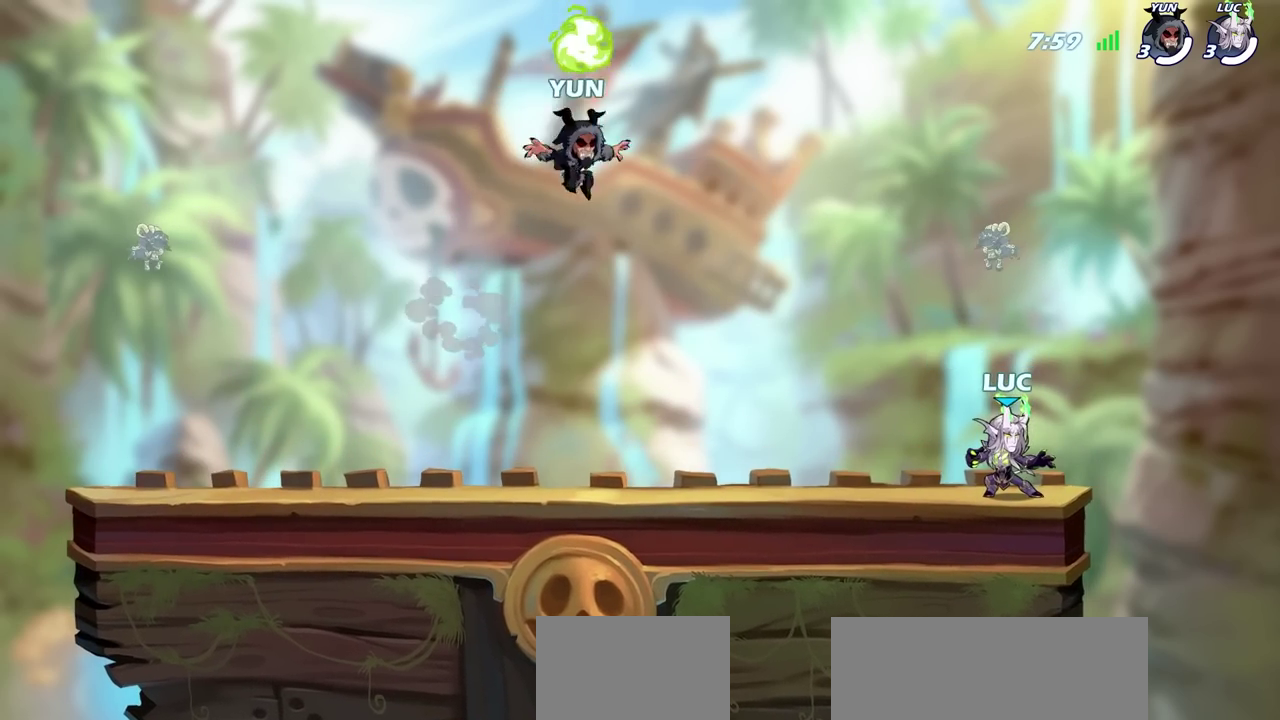
{"dt_ms": 600, "buttons": ["CROSS"], "left_stick": "up-left", "right_stick": "center", "events": [[167, "left_stick", "up-left"], [300, "R2", "down"], [350, "CROSS", "down"], [450, "CROSS", "up"], [467, "left_stick", "center"], [517, "R2", "up"], [533, "CROSS", "down"], [600, "left_stick", "up-left"]]}
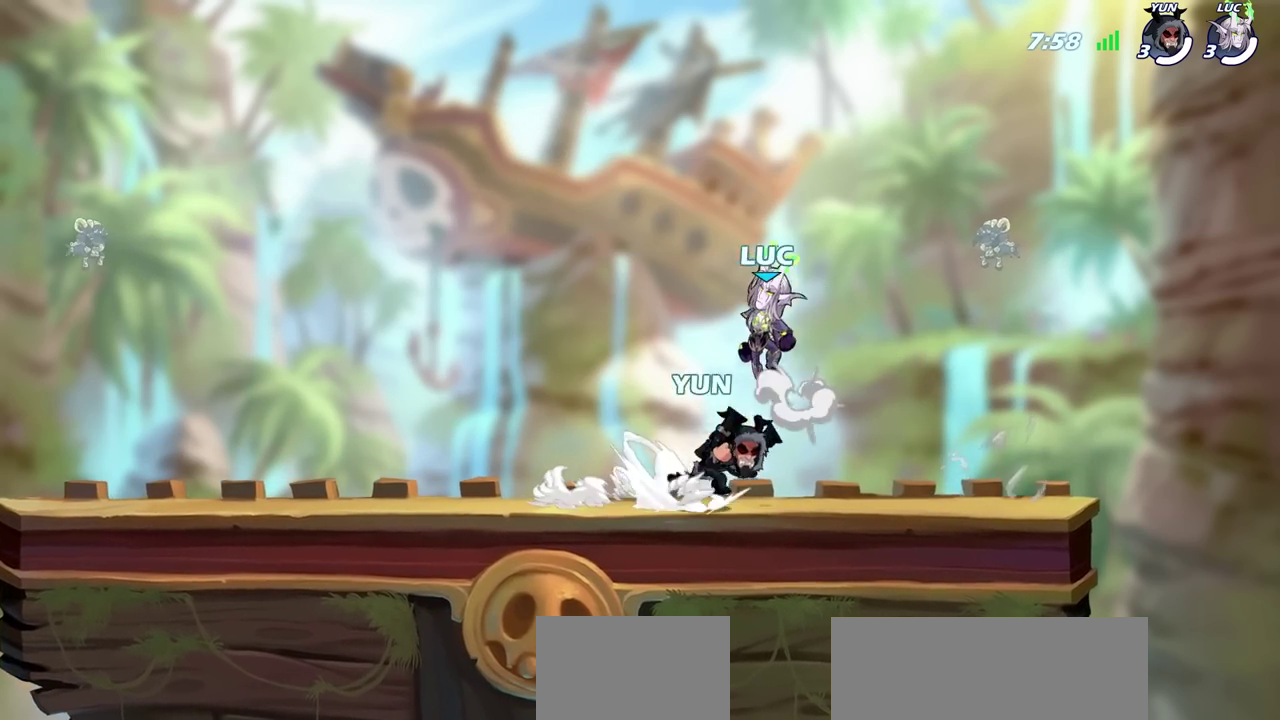
{"dt_ms": 700, "buttons": [], "left_stick": "left", "right_stick": "center", "events": [[50, "left_stick", "left"], [67, "CROSS", "up"], [233, "left_stick", "down-left"], [633, "left_stick", "left"]]}
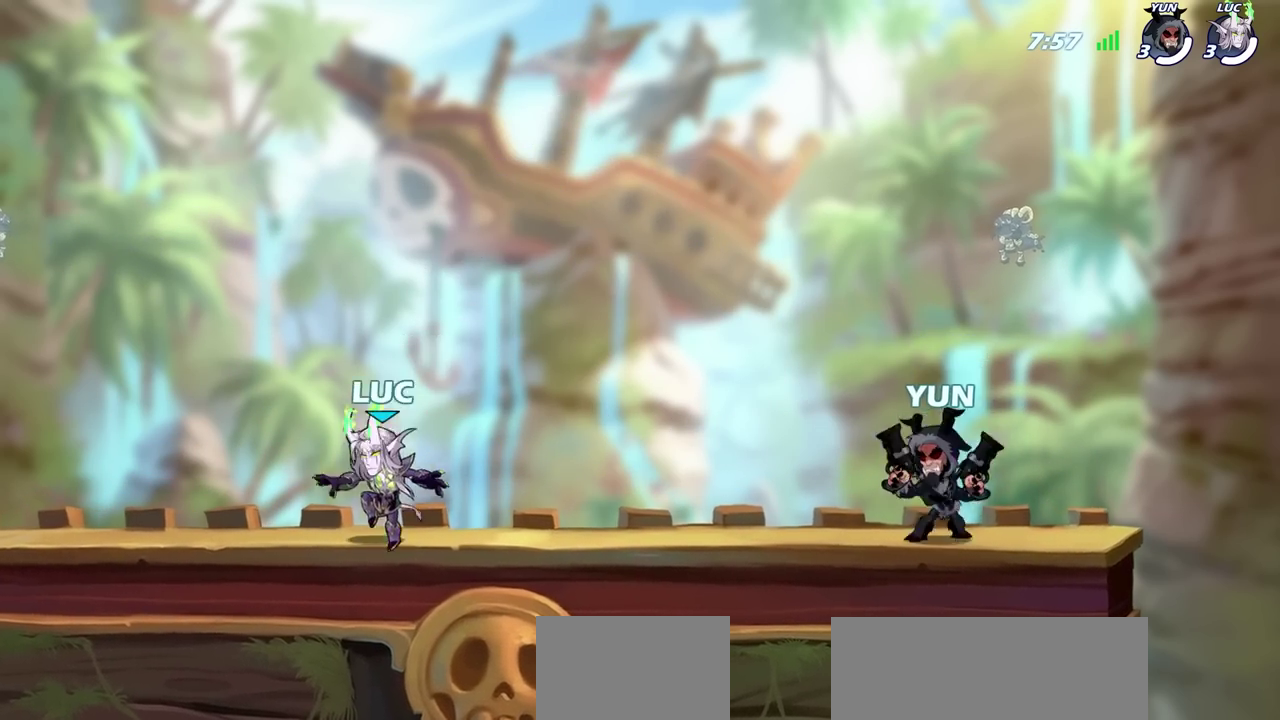
{"dt_ms": 700, "buttons": ["CROSS"], "left_stick": "center", "right_stick": "center", "events": [[433, "left_stick", "right"], [550, "left_stick", "center"], [683, "CROSS", "down"]]}
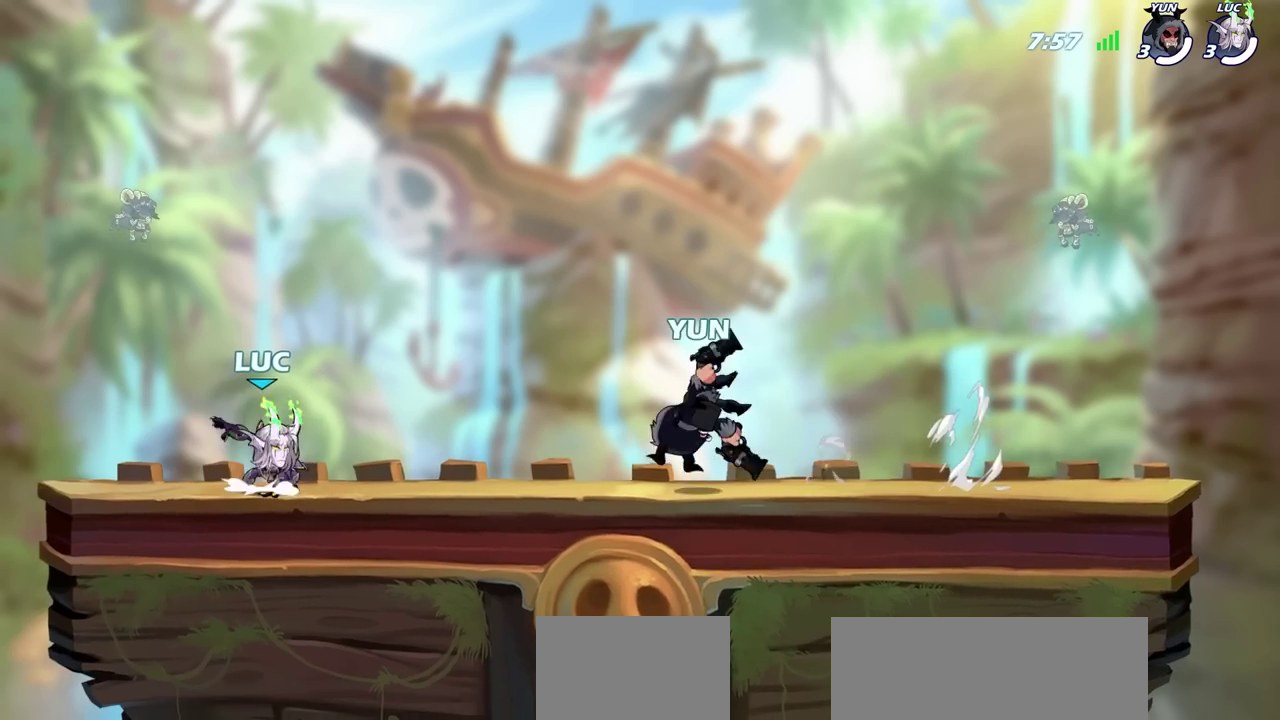
{"dt_ms": 700, "buttons": [], "left_stick": "down-left", "right_stick": "center", "events": [[100, "left_stick", "right"], [150, "CROSS", "up"], [267, "CROSS", "down"], [417, "CROSS", "up"], [633, "left_stick", "down-left"]]}
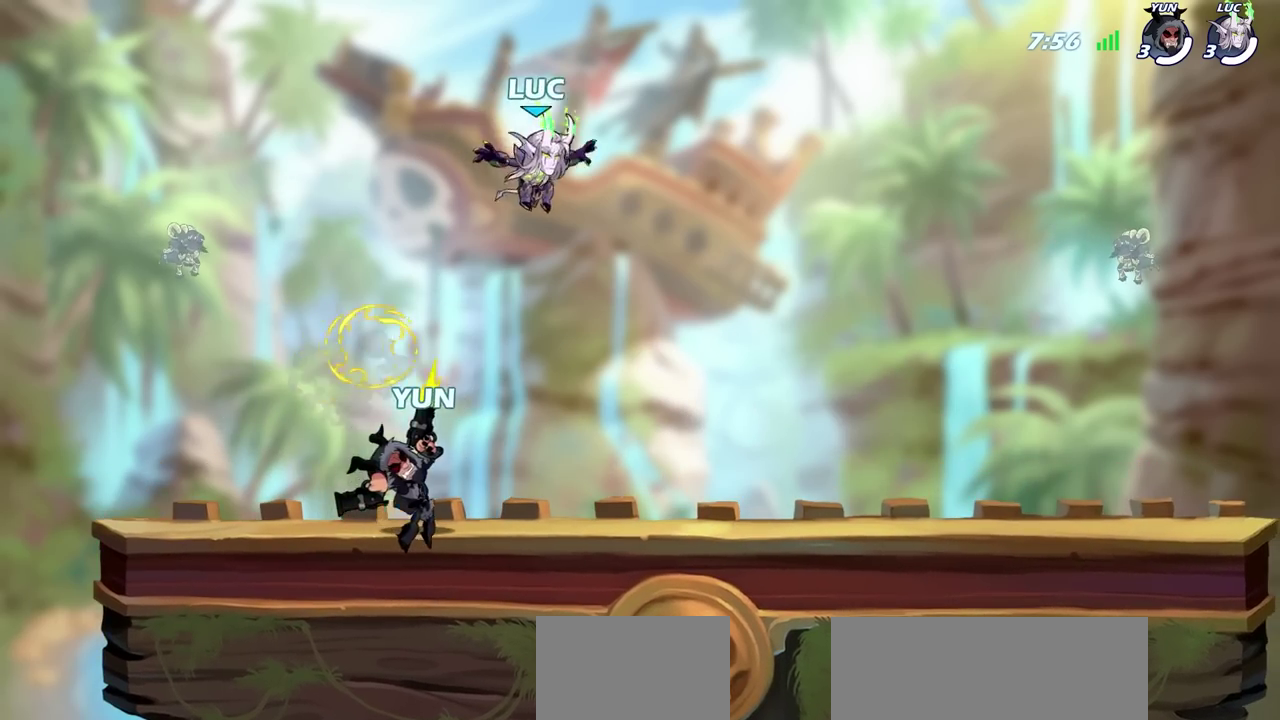
{"dt_ms": 700, "buttons": [], "left_stick": "down-right", "right_stick": "center", "events": [[117, "left_stick", "left"], [133, "CROSS", "down"], [267, "CROSS", "up"], [367, "left_stick", "down-left"], [667, "left_stick", "down-right"]]}
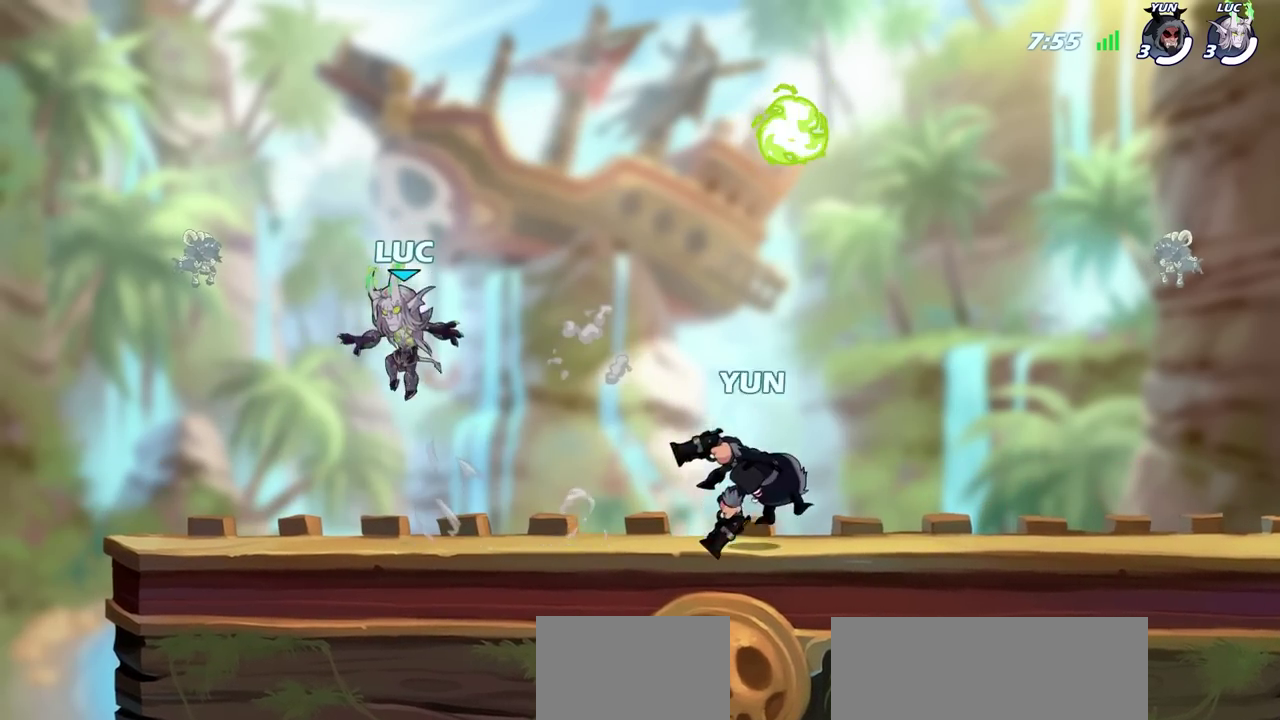
{"dt_ms": 600, "buttons": [], "left_stick": "right", "right_stick": "center", "events": [[67, "left_stick", "right"], [183, "left_stick", "left"], [400, "left_stick", "right"]]}
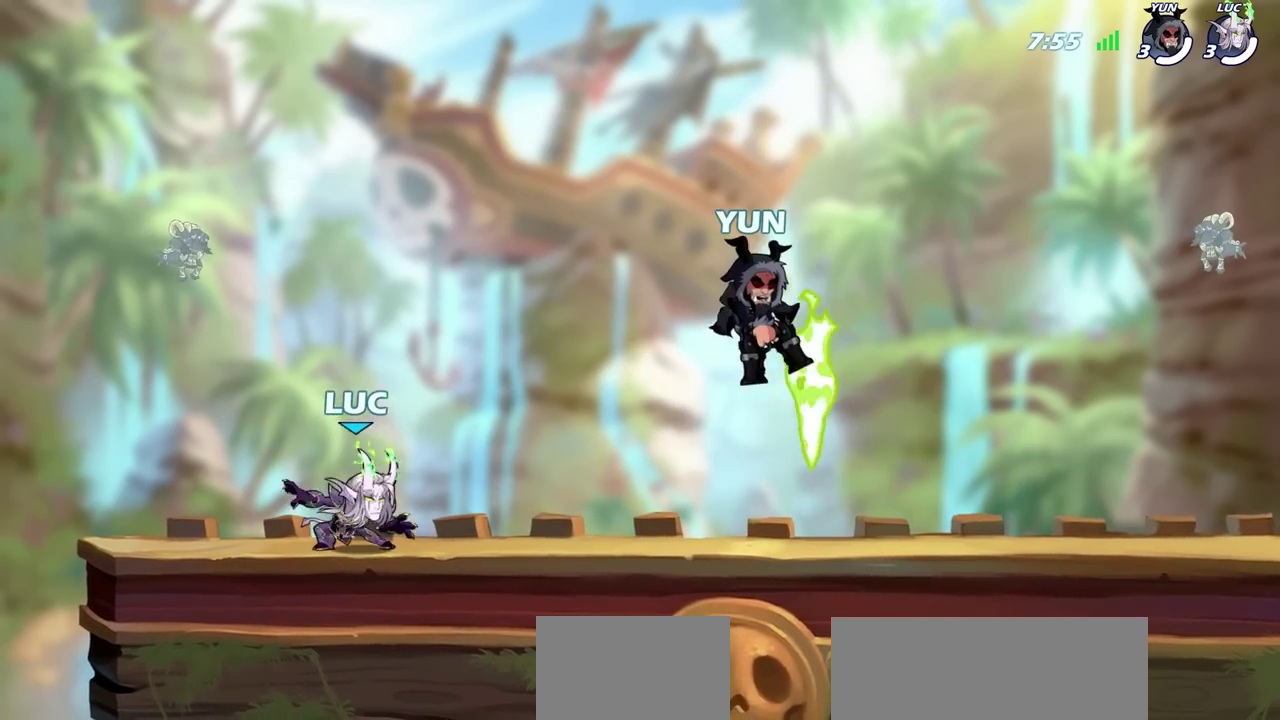
{"dt_ms": 700, "buttons": [], "left_stick": "up-left", "right_stick": "center", "events": [[167, "R2", "down"], [317, "R2", "up"], [483, "R1", "down"], [533, "CROSS", "down"], [617, "R1", "up"], [617, "left_stick", "up"], [667, "CROSS", "up"], [683, "left_stick", "up-left"]]}
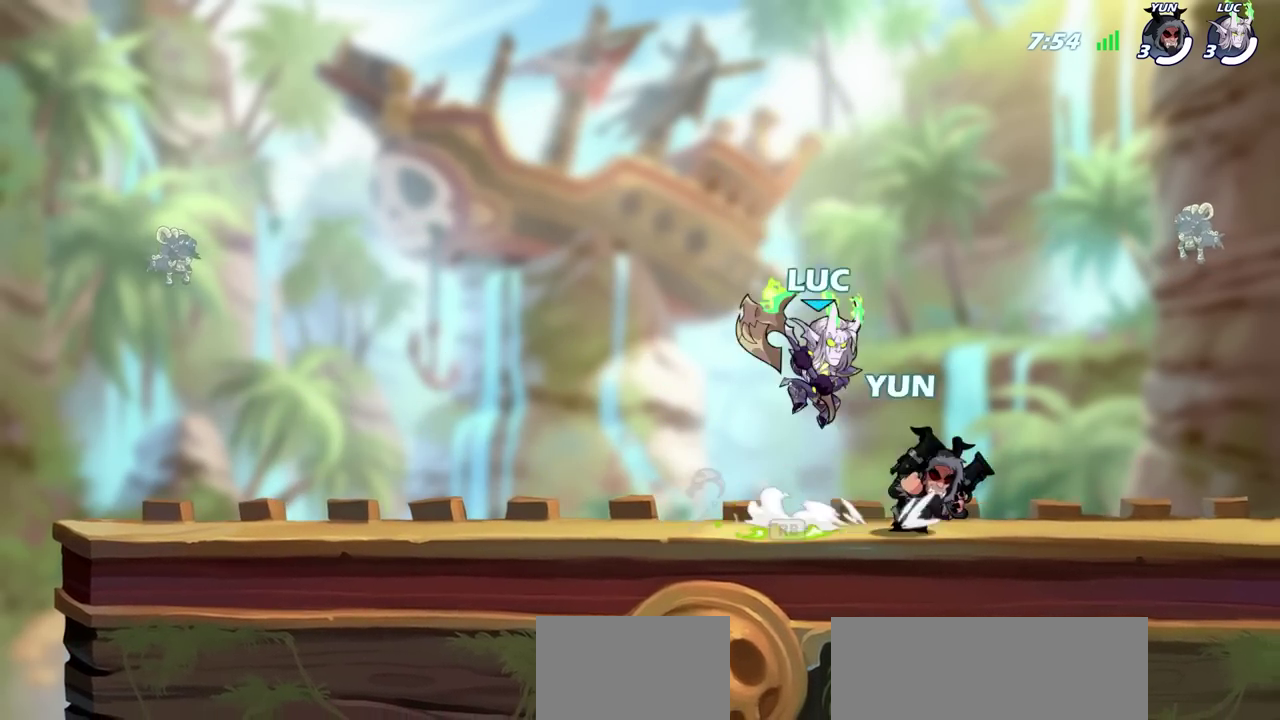
{"dt_ms": 700, "buttons": ["R2"], "left_stick": "center", "right_stick": "center", "events": [[133, "left_stick", "center"], [650, "R2", "down"]]}
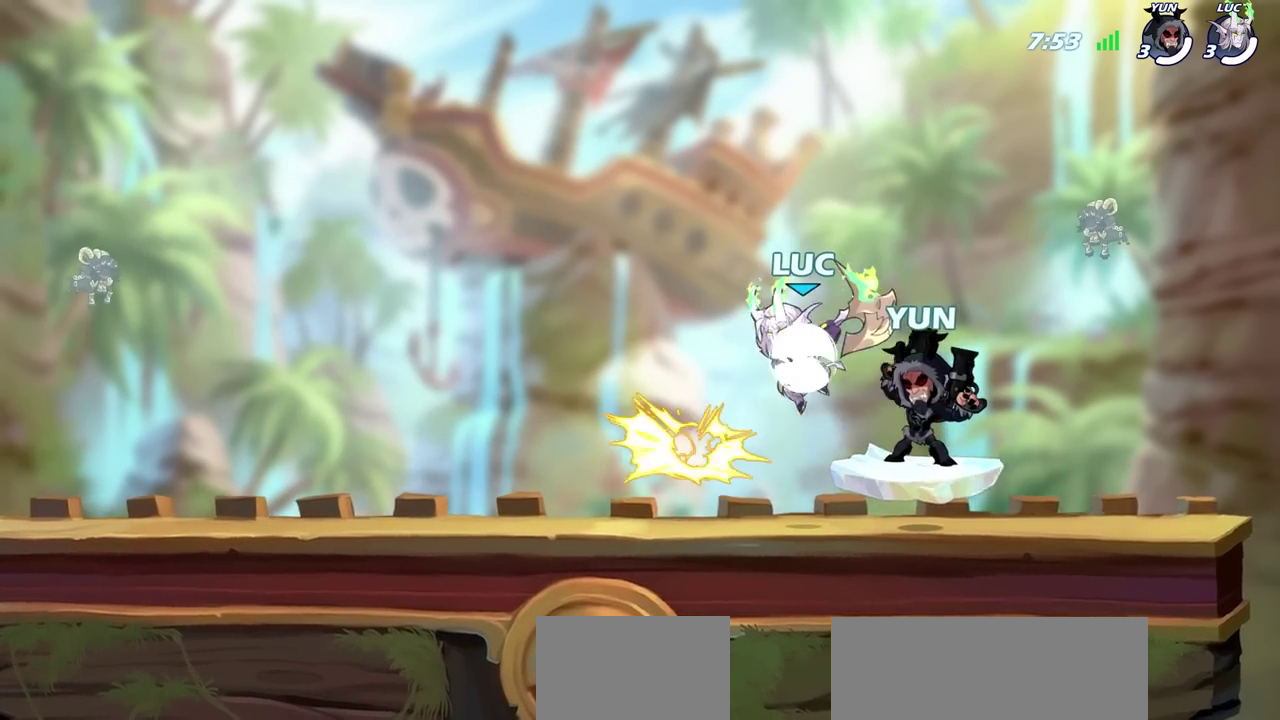
{"dt_ms": 600, "buttons": [], "left_stick": "center", "right_stick": "center", "events": [[83, "SQUARE", "down"], [133, "R2", "up"], [183, "SQUARE", "up"]]}
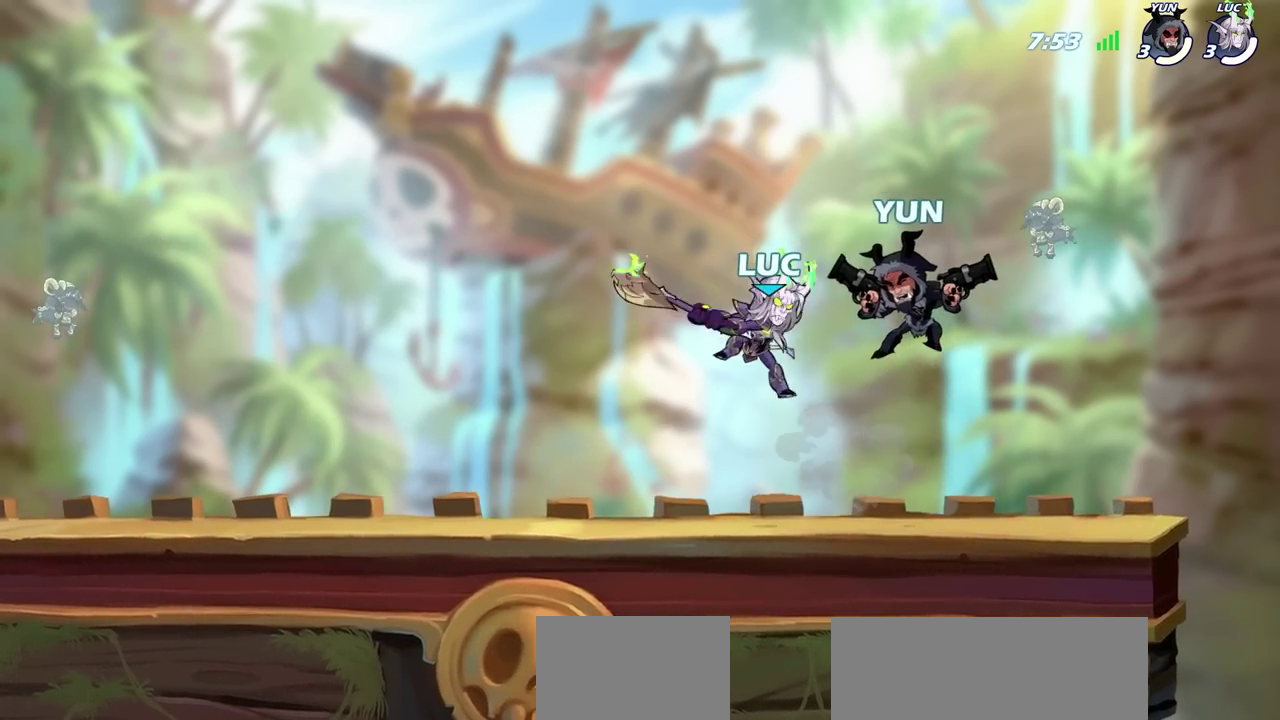
{"dt_ms": 700, "buttons": [], "left_stick": "center", "right_stick": "center", "events": [[600, "R2", "down"], [633, "CIRCLE", "down"], [667, "R2", "up"], [700, "CIRCLE", "up"]]}
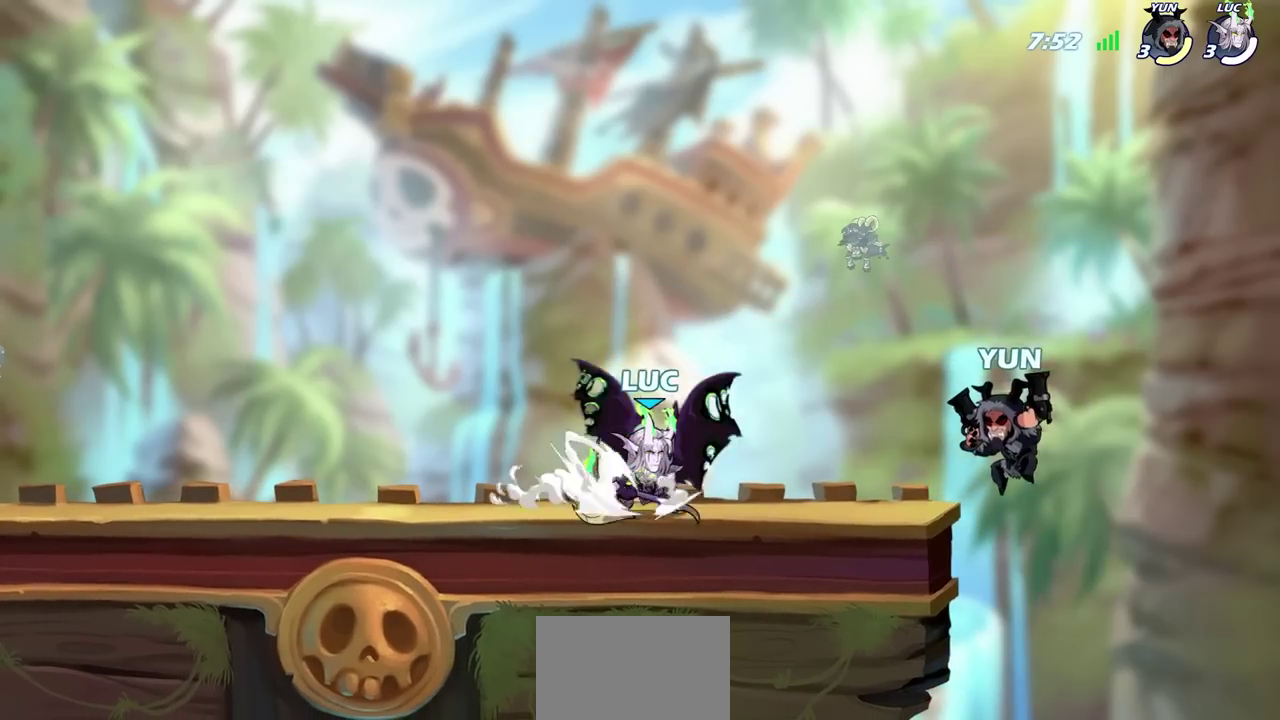
{"dt_ms": 300, "buttons": [], "left_stick": "center", "right_stick": "center", "events": []}
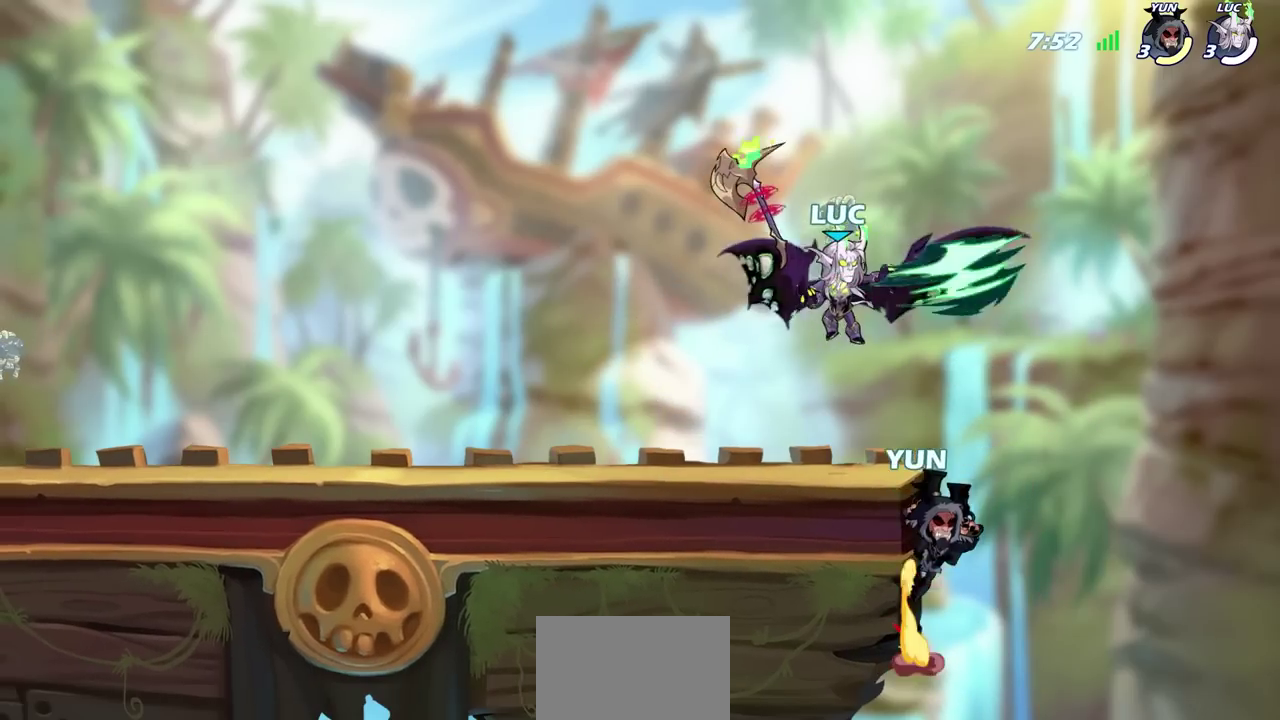
{"dt_ms": 600, "buttons": [], "left_stick": "right", "right_stick": "center"}
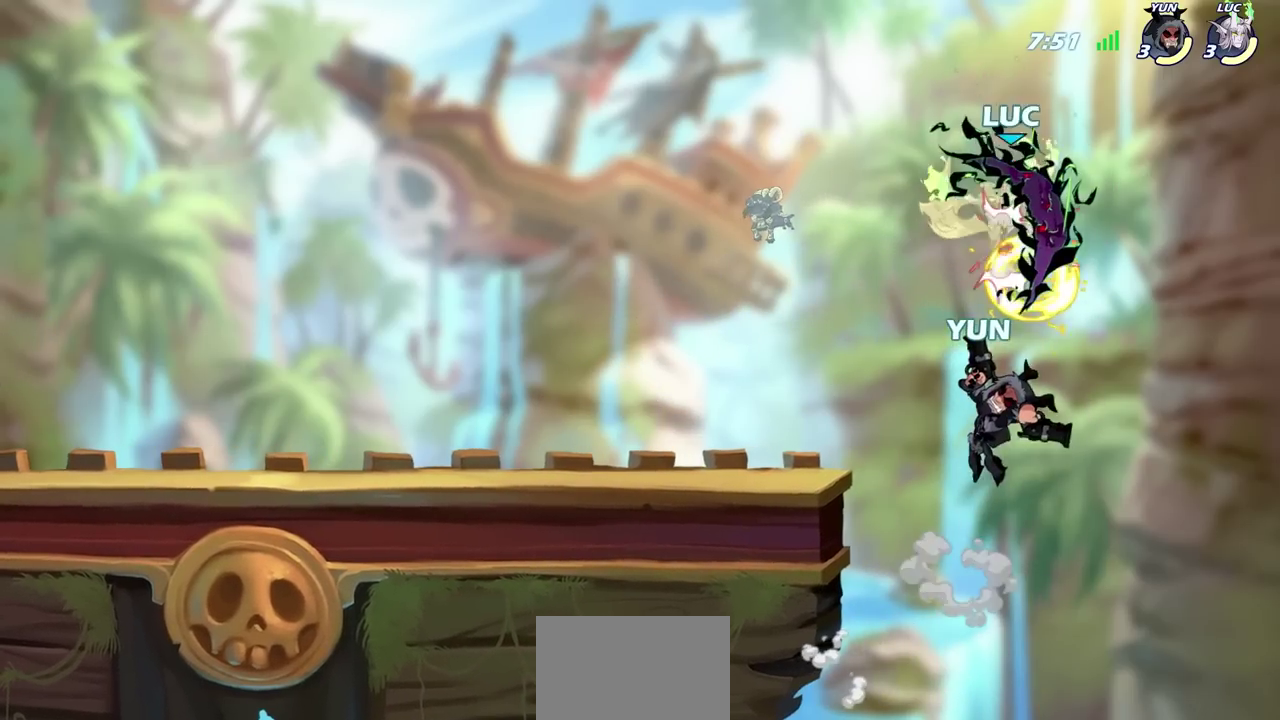
{"dt_ms": 700, "buttons": [], "left_stick": "down-left", "right_stick": "center"}
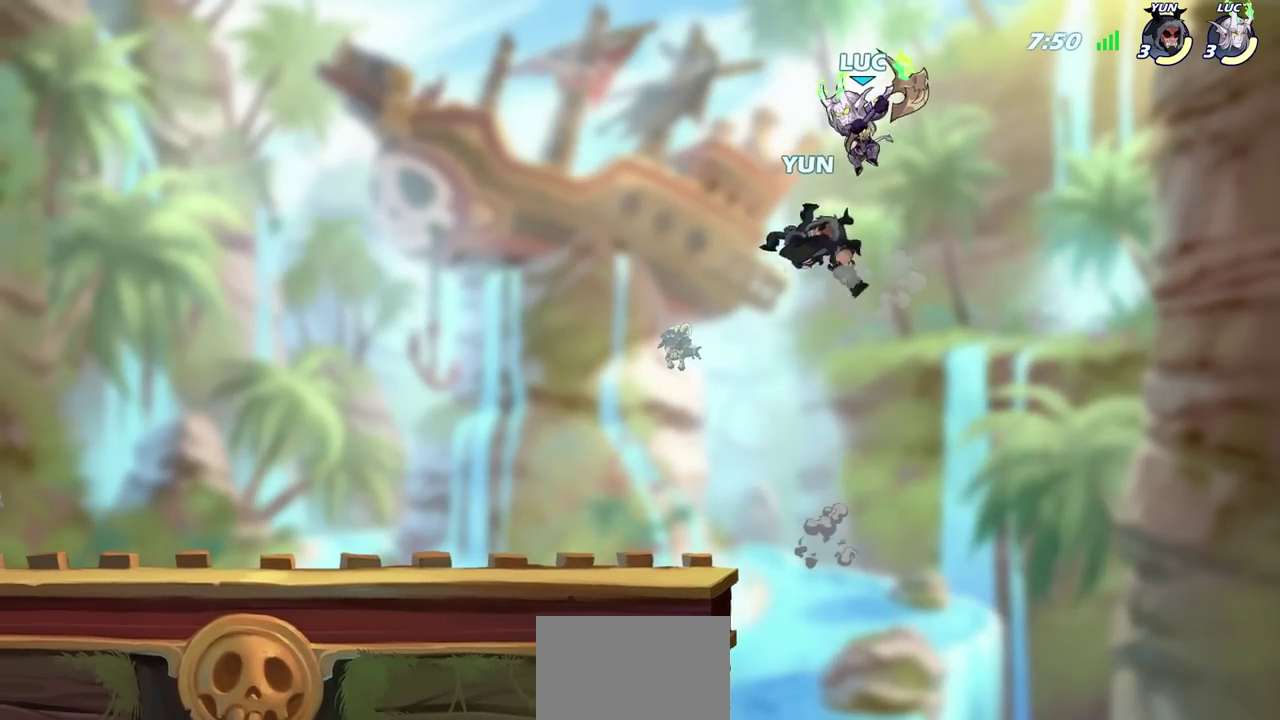
{"dt_ms": 700, "buttons": [], "left_stick": "center", "right_stick": "center", "events": [[33, "left_stick", "up-left"], [83, "left_stick", "up-right"], [400, "left_stick", "center"]]}
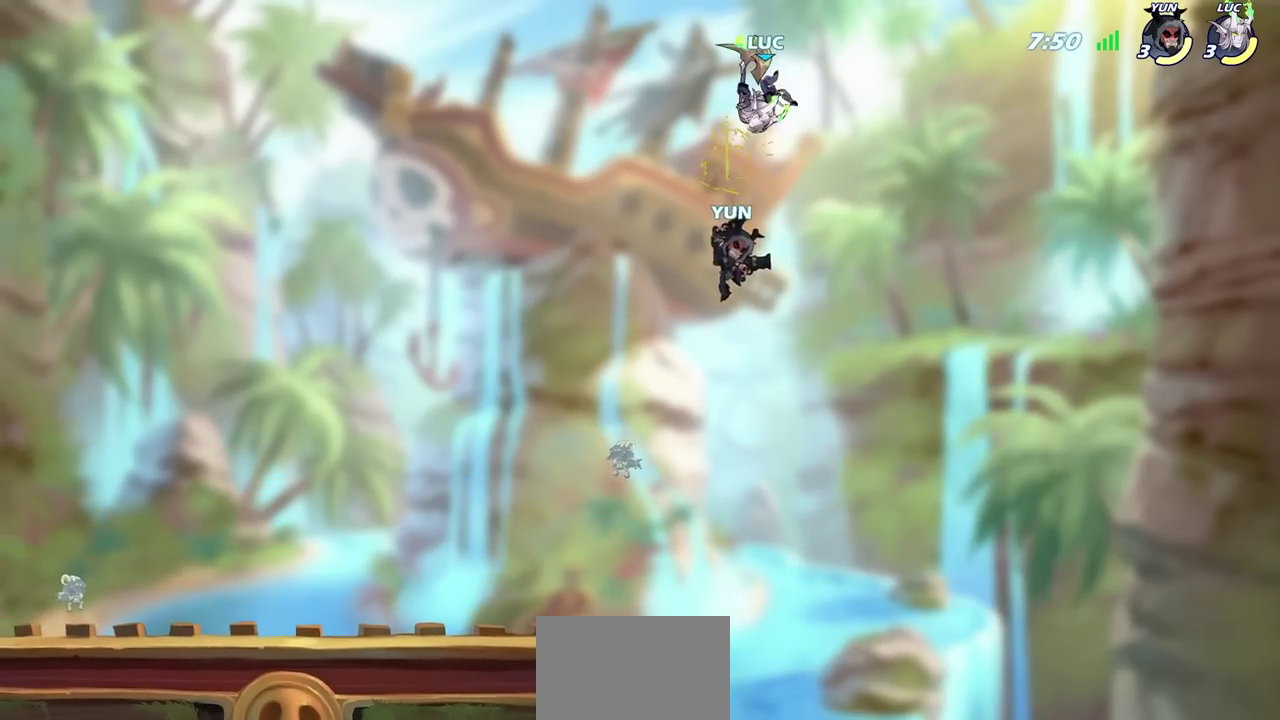
{"dt_ms": 700, "buttons": [], "left_stick": "down-left", "right_stick": "center", "events": [[17, "left_stick", "right"], [417, "left_stick", "down-left"]]}
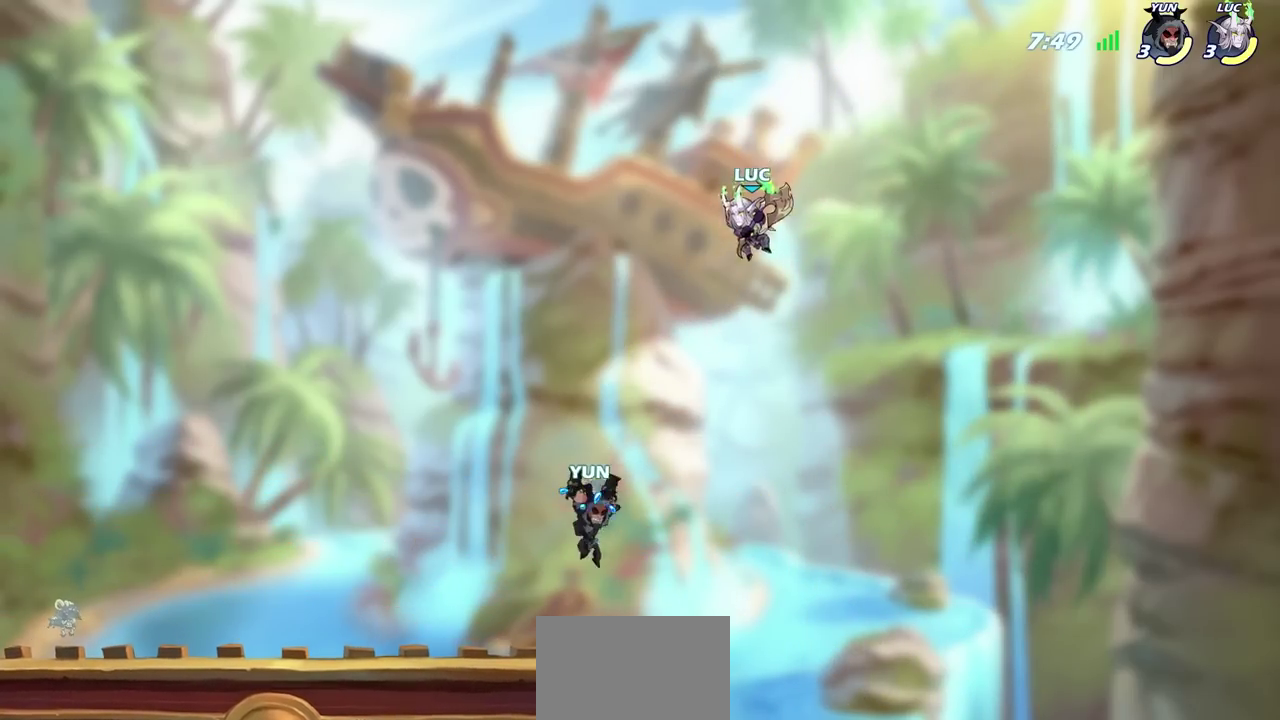
{"dt_ms": 800, "buttons": ["SQUARE"], "left_stick": "down-left", "right_stick": "center", "events": [[417, "CROSS", "down"], [533, "CROSS", "up"], [750, "SQUARE", "down"]]}
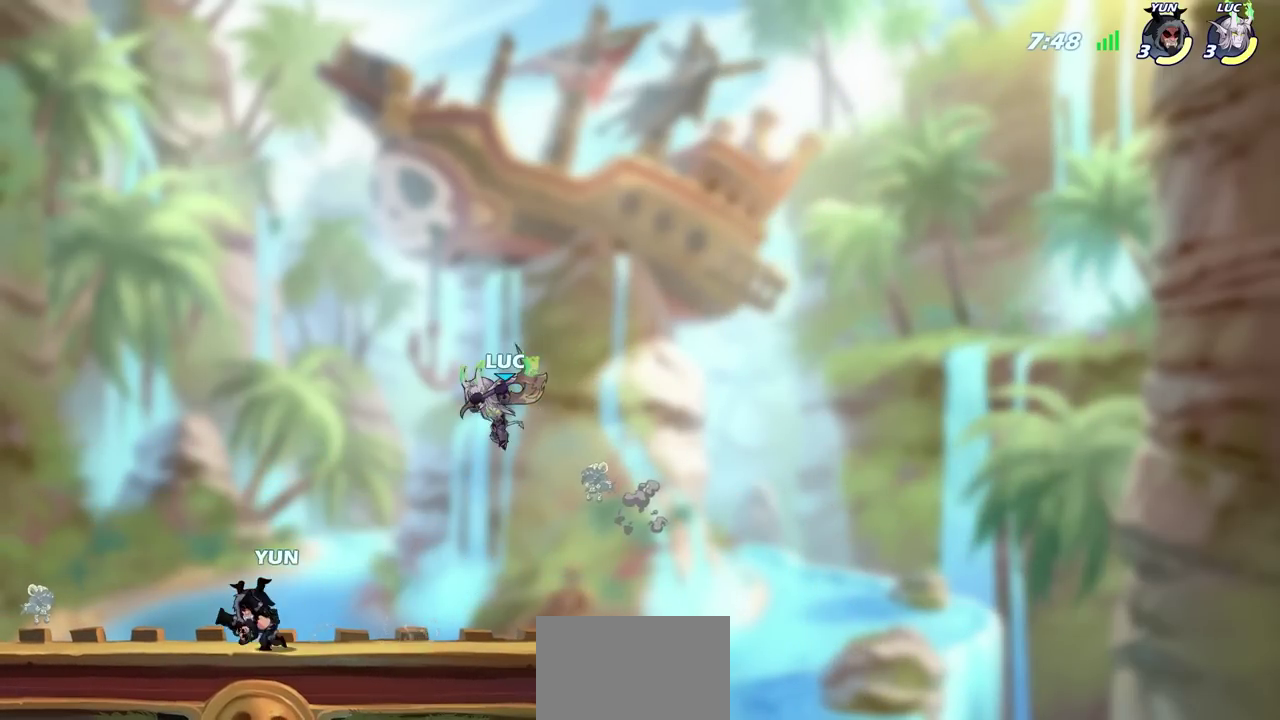
{"dt_ms": 600, "buttons": ["CROSS"], "left_stick": "right", "right_stick": "center", "events": [[50, "SQUARE", "up"], [200, "left_stick", "down-right"], [267, "left_stick", "right"], [600, "CROSS", "down"]]}
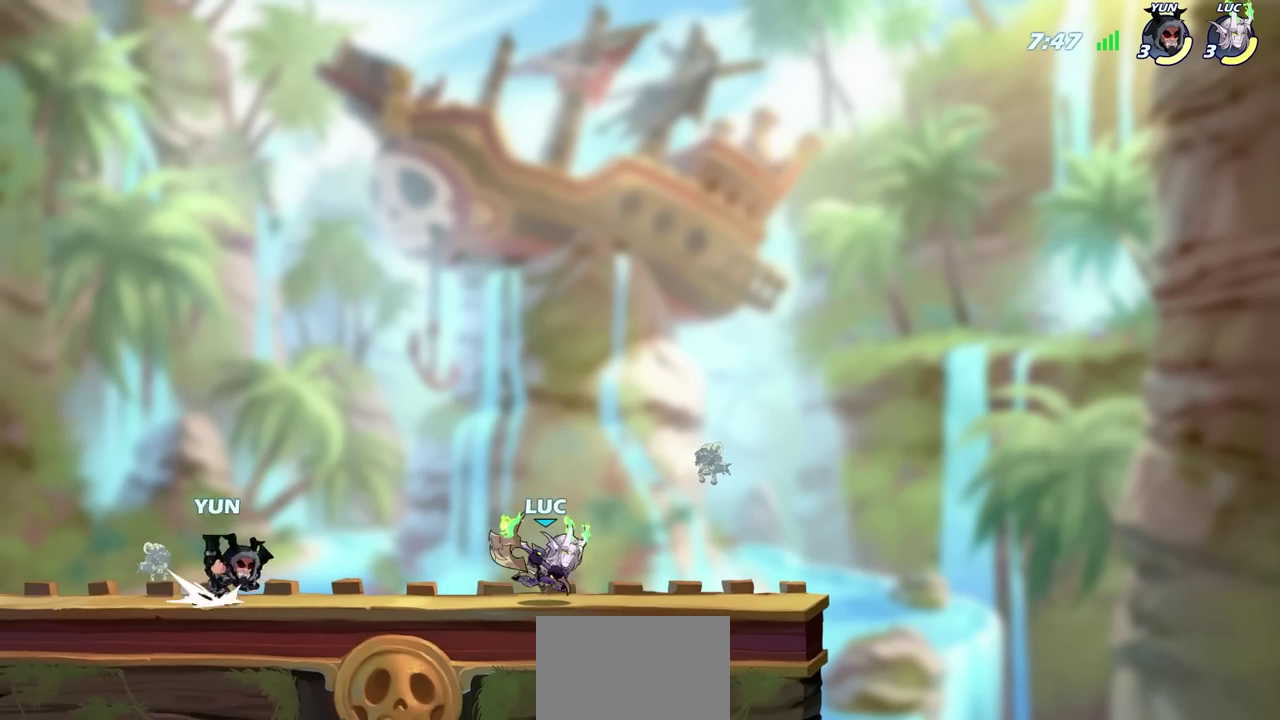
{"dt_ms": 600, "buttons": [], "left_stick": "right", "right_stick": "center", "events": [[150, "CROSS", "up"], [333, "R2", "down"], [600, "R2", "up"]]}
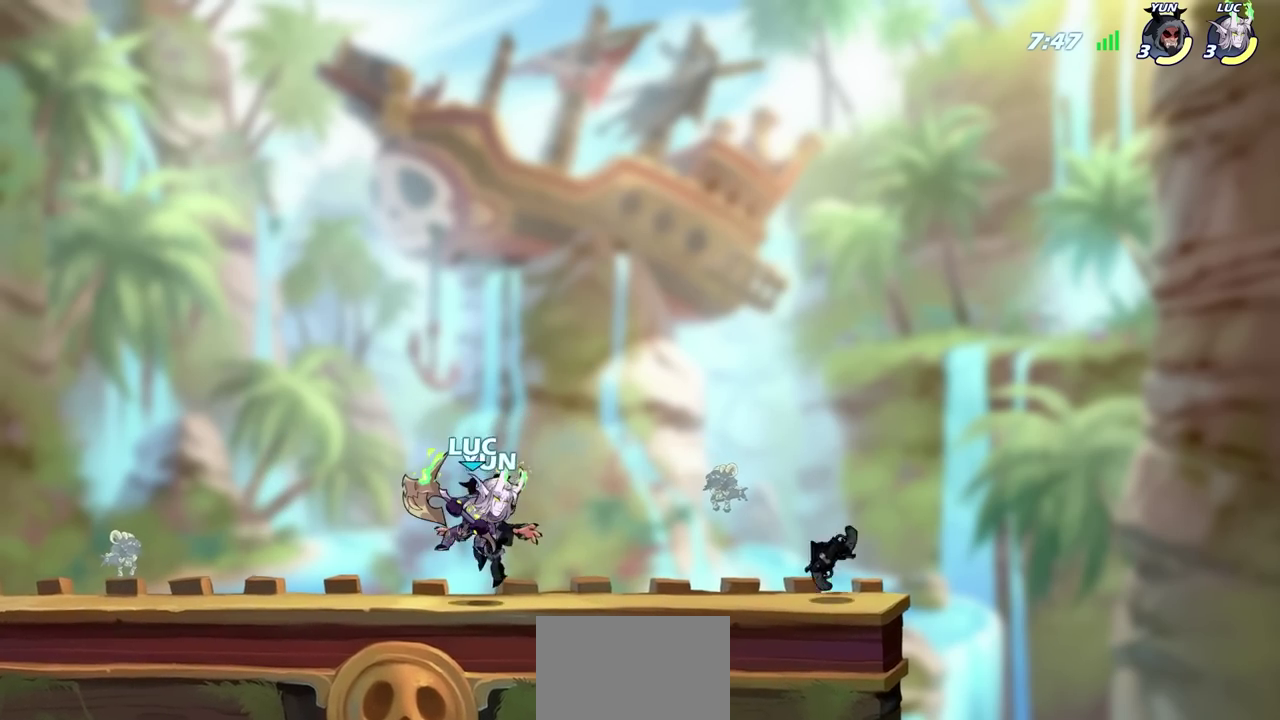
{"dt_ms": 700, "buttons": [], "left_stick": "right", "right_stick": "center", "events": [[83, "SQUARE", "down"], [167, "SQUARE", "up"]]}
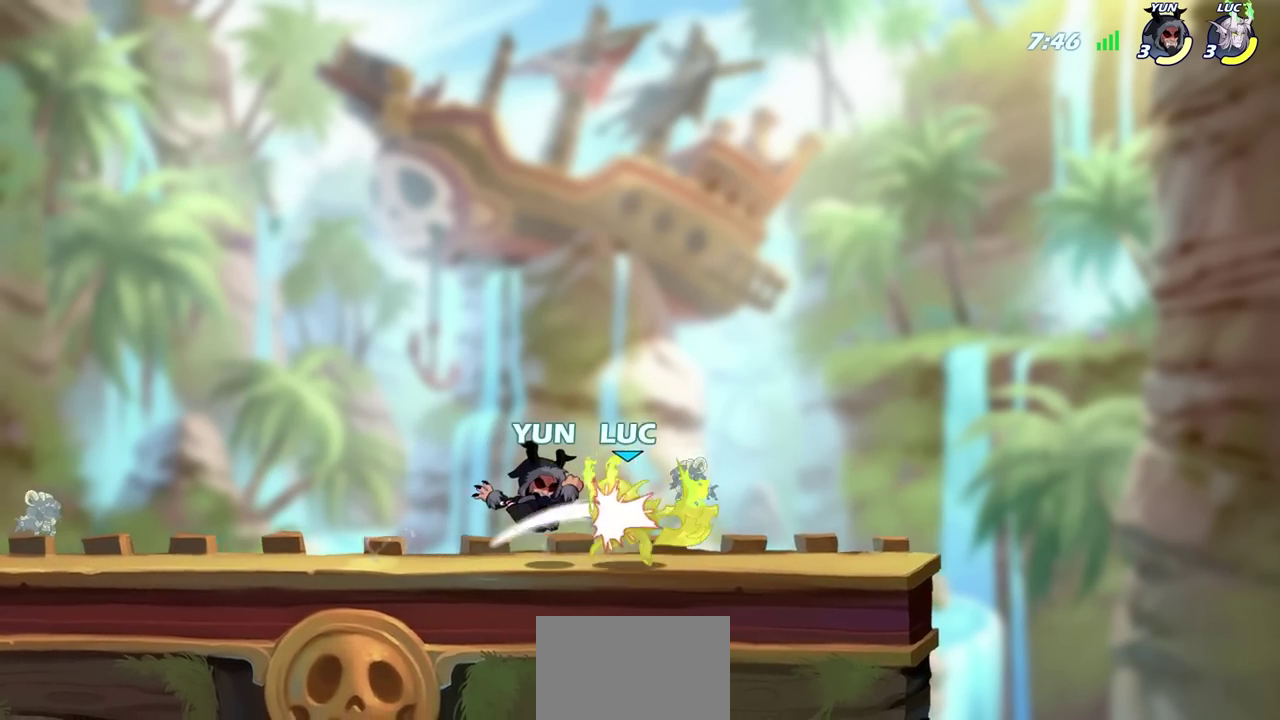
{"dt_ms": 600, "buttons": [], "left_stick": "down-left", "right_stick": "center"}
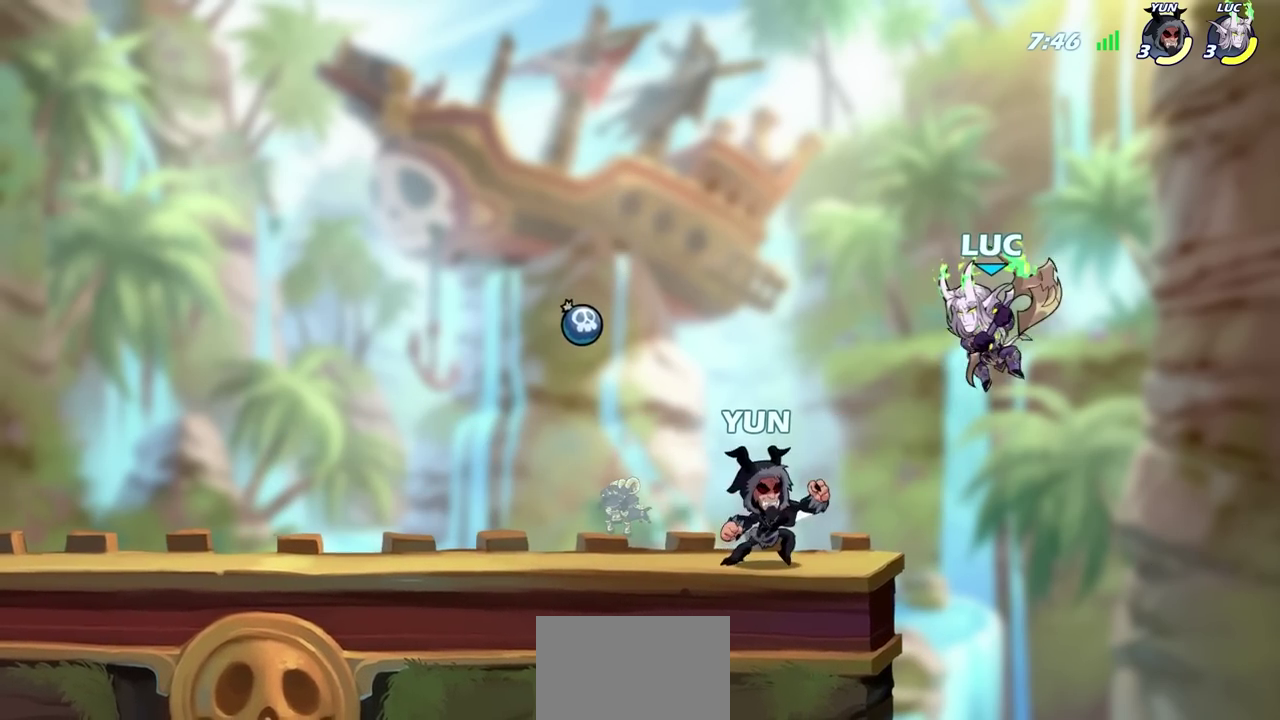
{"dt_ms": 700, "buttons": [], "left_stick": "center", "right_stick": "center"}
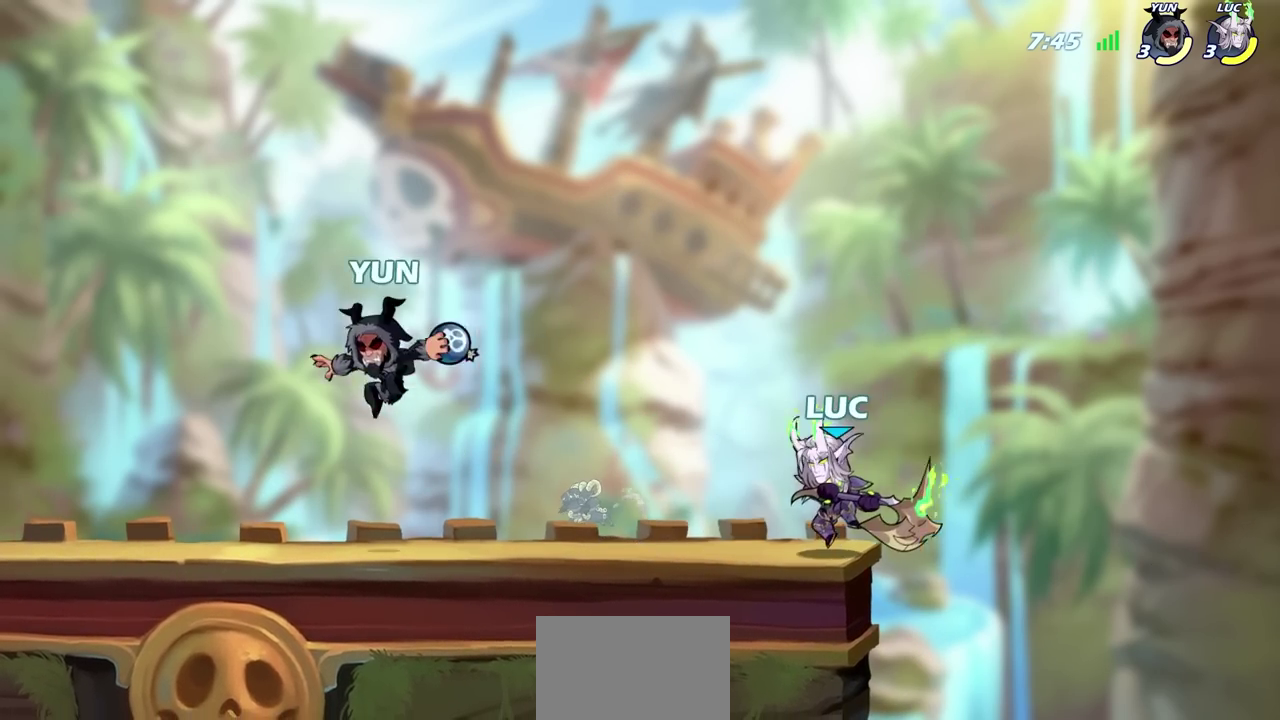
{"dt_ms": 700, "buttons": [], "left_stick": "center", "right_stick": "center", "events": []}
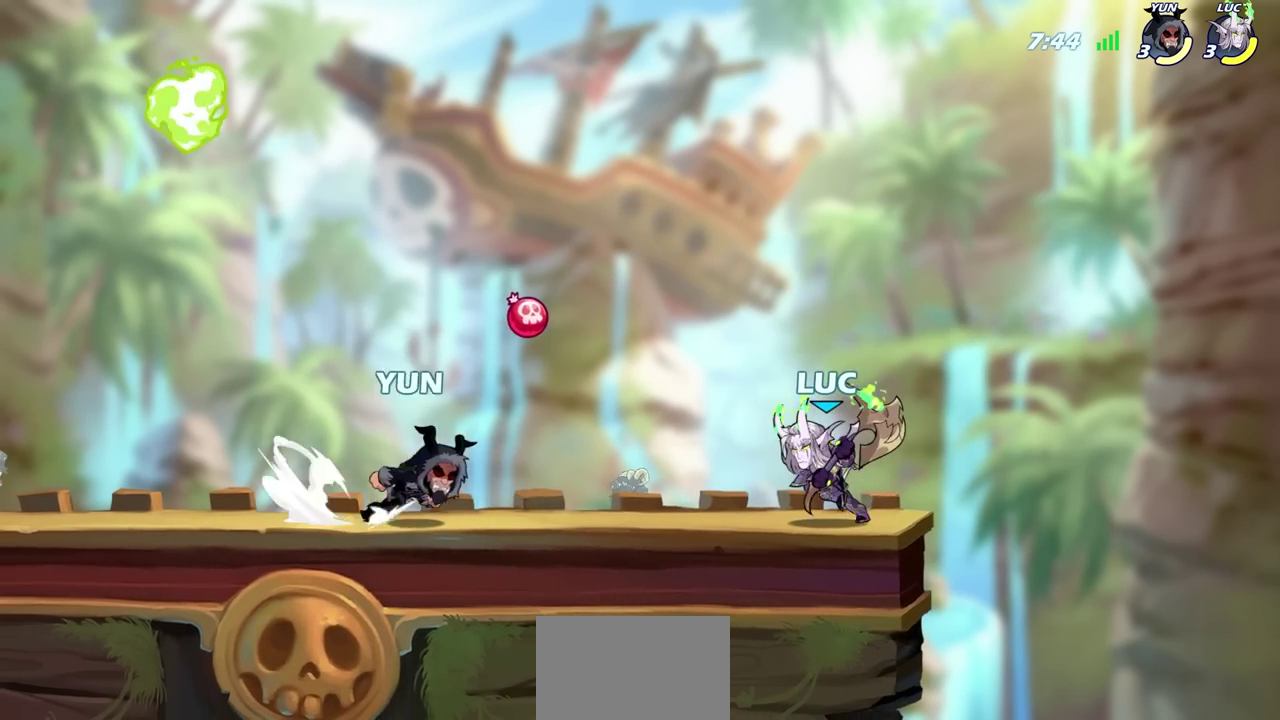
{"dt_ms": 600, "buttons": [], "left_stick": "left", "right_stick": "center"}
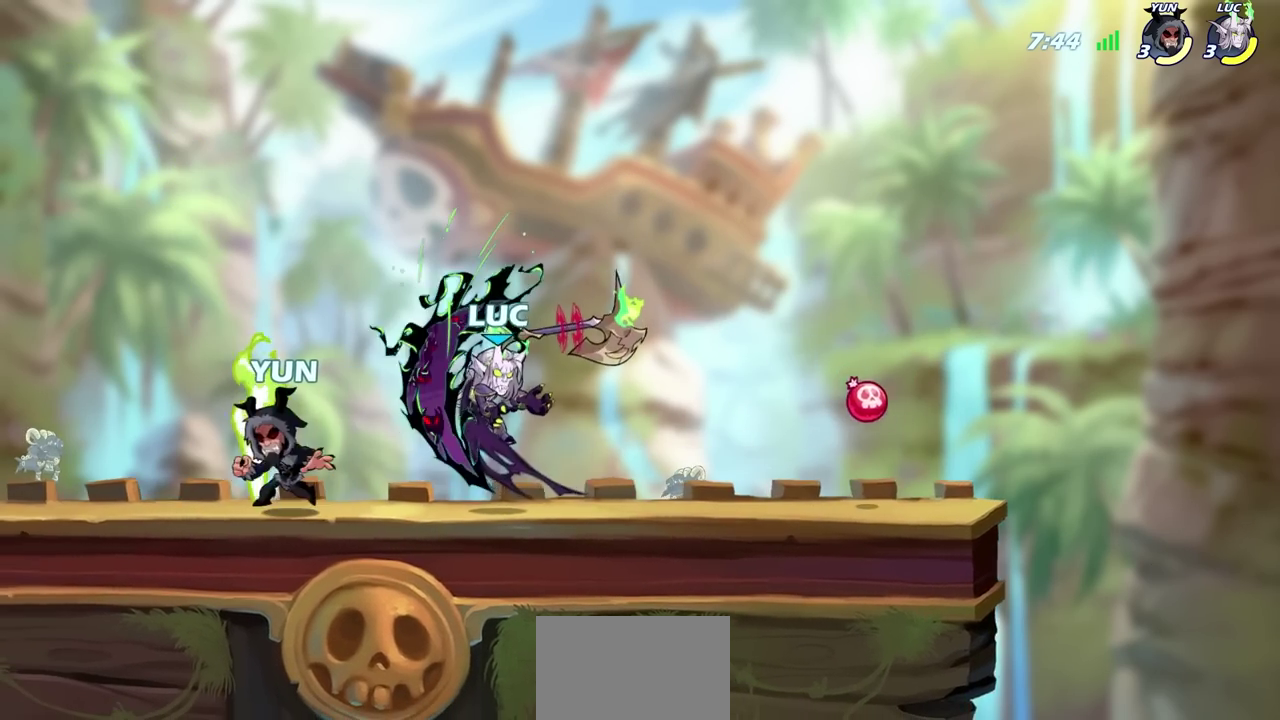
{"dt_ms": 700, "buttons": [], "left_stick": "right", "right_stick": "center", "events": [[17, "left_stick", "center"], [200, "SQUARE", "down"], [300, "SQUARE", "up"], [367, "SQUARE", "down"], [450, "SQUARE", "up"], [550, "SQUARE", "down"], [633, "SQUARE", "up"], [683, "left_stick", "right"]]}
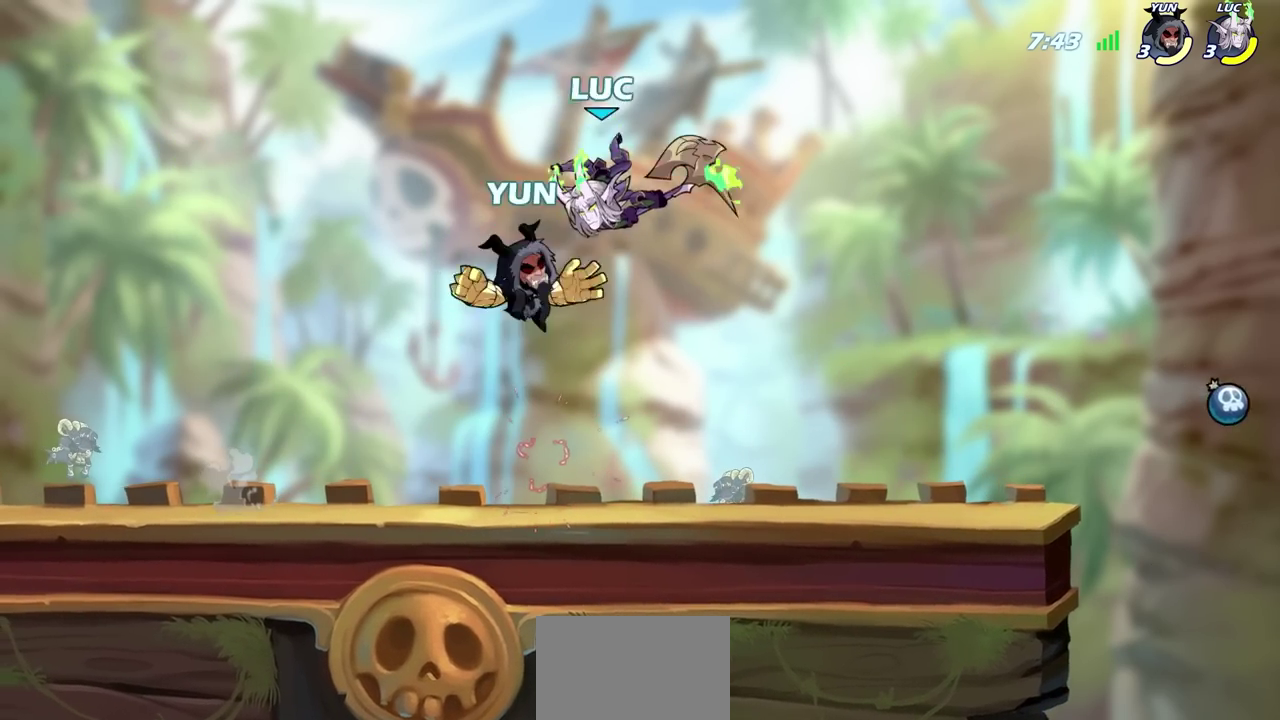
{"dt_ms": 600, "buttons": [], "left_stick": "down", "right_stick": "center", "events": [[50, "R2", "down"], [50, "left_stick", "up-right"], [150, "left_stick", "up"], [267, "left_stick", "up-left"], [350, "R2", "up"], [350, "left_stick", "down-left"], [417, "SQUARE", "down"], [483, "left_stick", "down"], [517, "SQUARE", "up"]]}
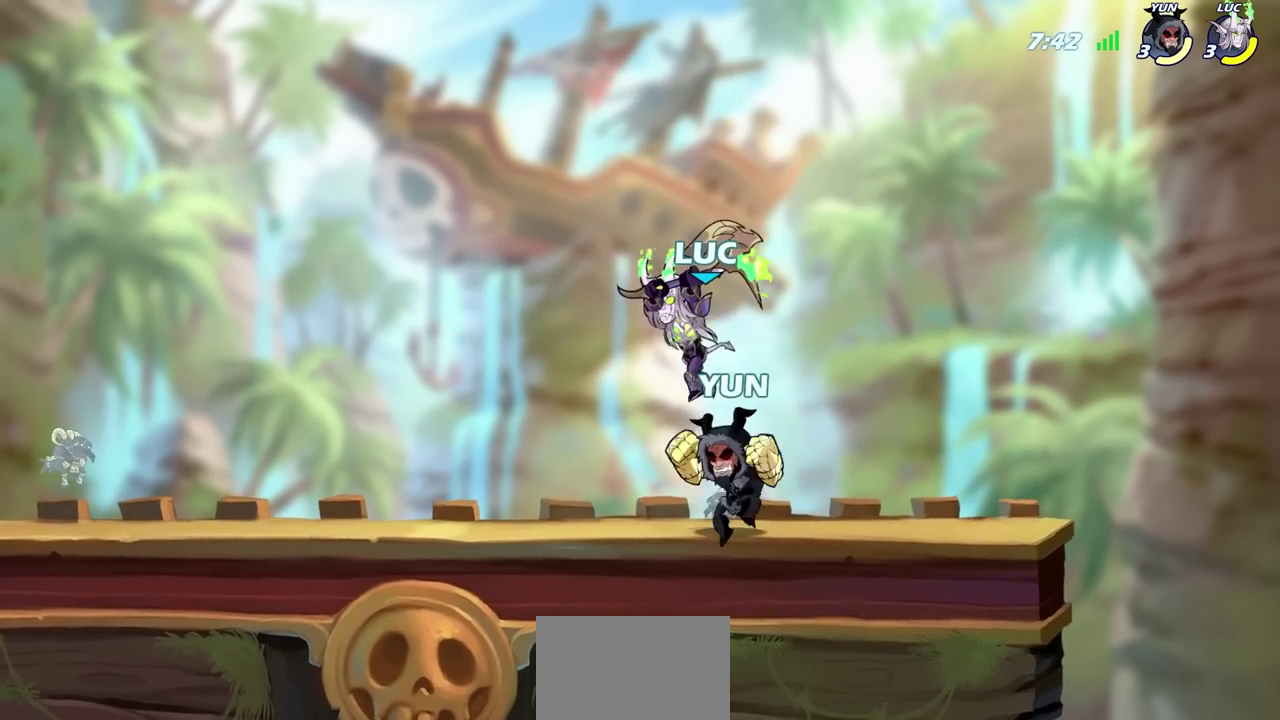
{"dt_ms": 700, "buttons": [], "left_stick": "center", "right_stick": "center", "events": [[233, "left_stick", "right"], [383, "SQUARE", "down"], [383, "left_stick", "down-left"], [450, "SQUARE", "up"], [617, "left_stick", "center"]]}